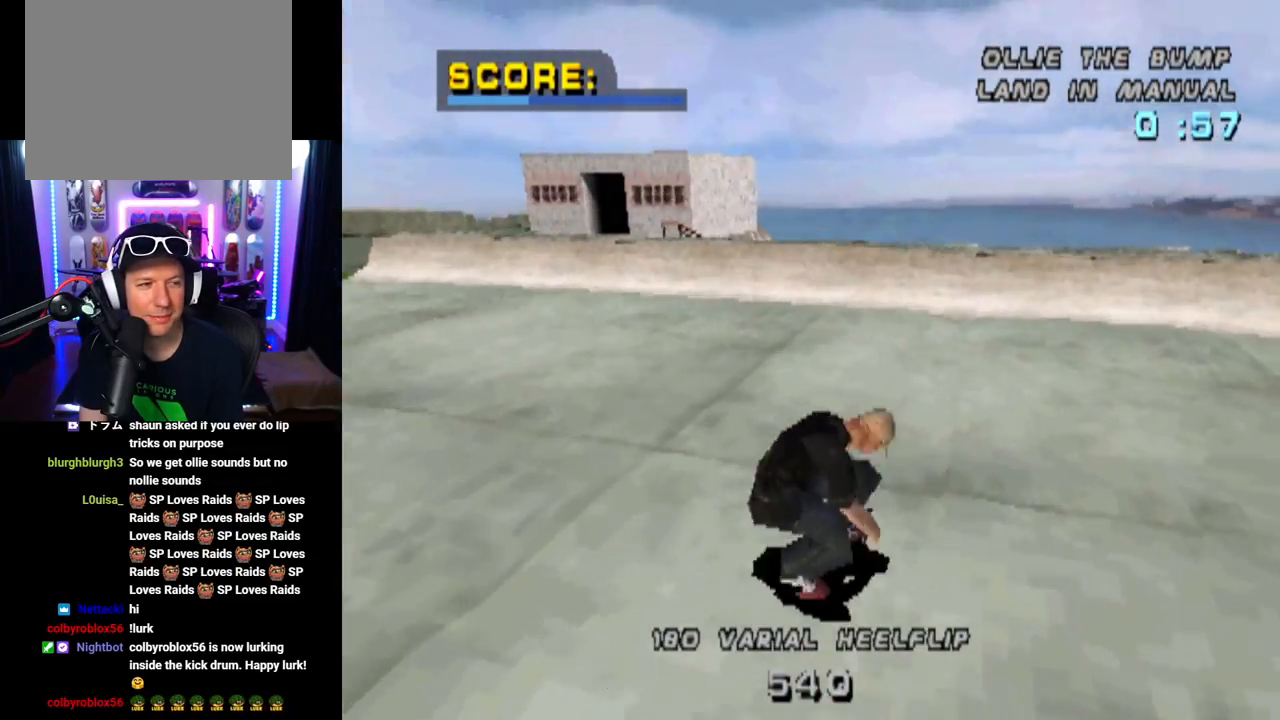
Gameplay with a controller (PlayStation layout); each line is a JSON object with the inputs held at the frame after it. "events" lists button and stick changes between this image and that frame as [ms after this image, input, new state], when the widget could be followed in between.
{"buttons": ["DPAD_DOWN"], "left_stick": "center", "right_stick": "center", "events": [[317, "DPAD_RIGHT", "up"]]}
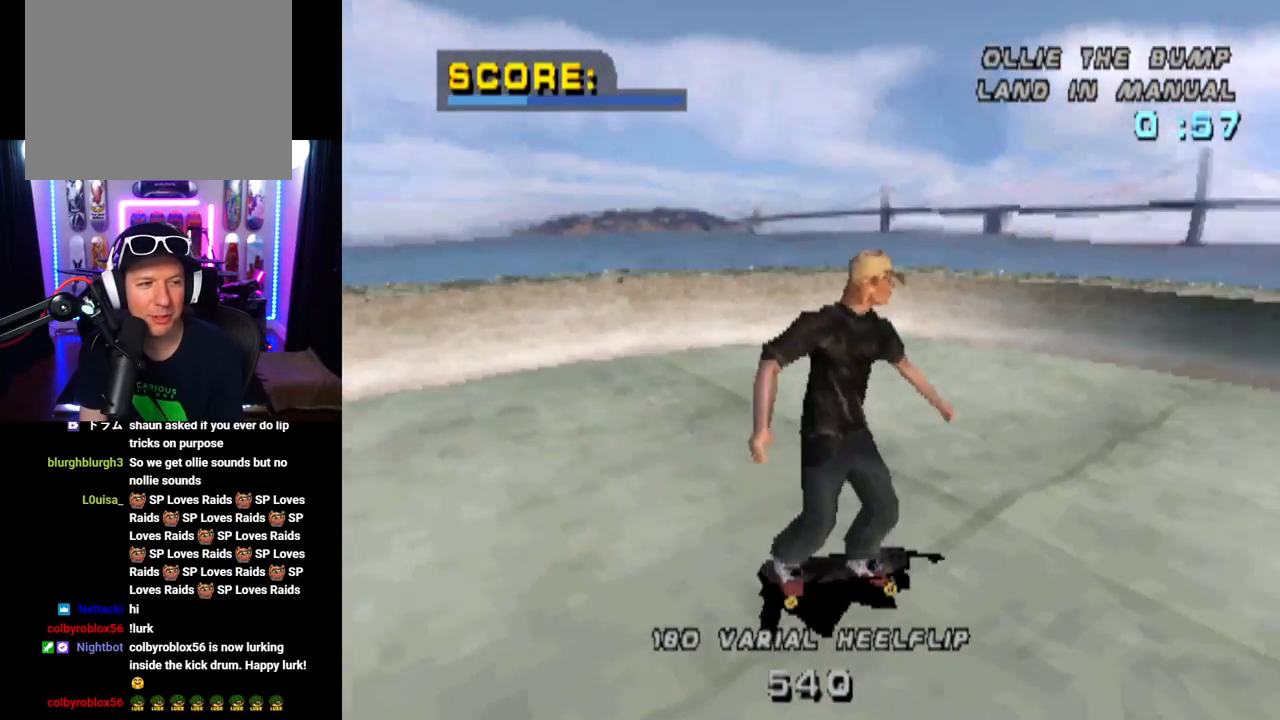
{"buttons": ["DPAD_RIGHT"], "left_stick": "center", "right_stick": "center", "events": [[233, "DPAD_RIGHT", "down"], [250, "DPAD_DOWN", "up"]]}
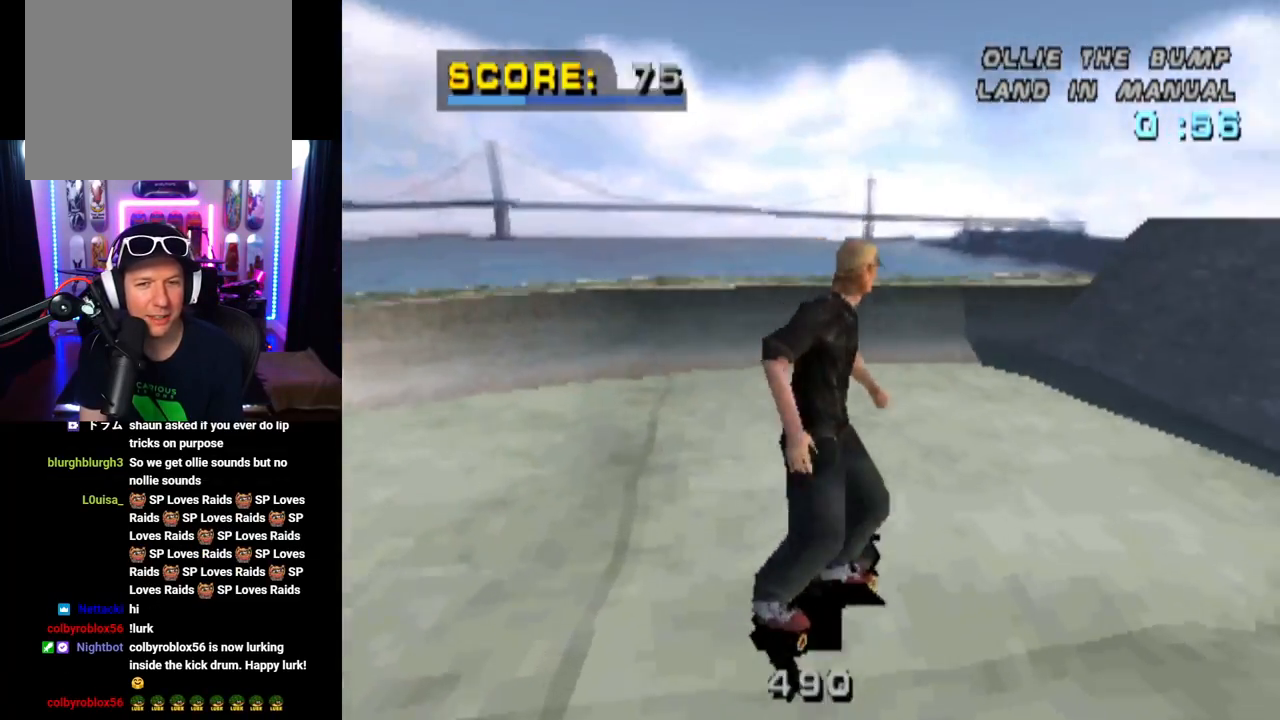
{"buttons": ["CROSS"], "left_stick": "center", "right_stick": "center", "events": [[84, "CROSS", "down"], [150, "DPAD_RIGHT", "up"]]}
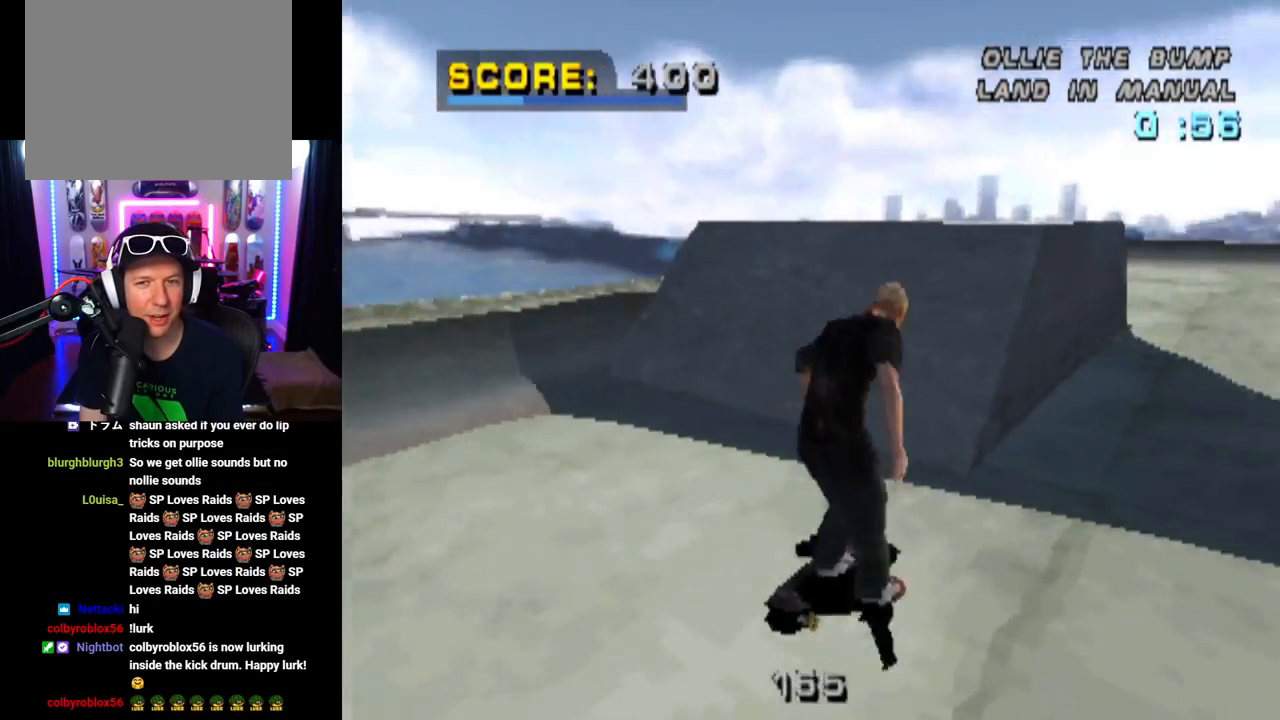
{"buttons": ["CIRCLE", "R1", "DPAD_RIGHT"], "left_stick": "center", "right_stick": "center", "events": [[400, "CROSS", "up"], [450, "R1", "down"], [467, "CIRCLE", "down"], [500, "DPAD_RIGHT", "down"]]}
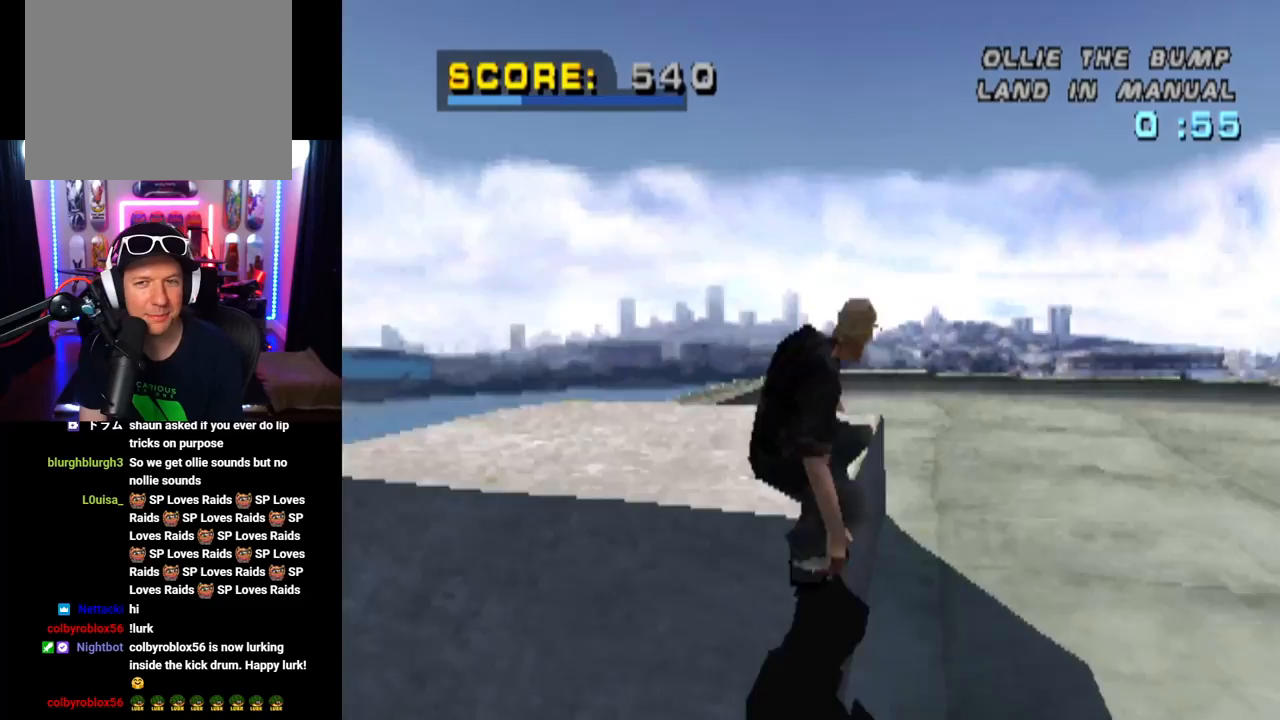
{"buttons": ["CIRCLE", "R1", "DPAD_RIGHT"], "left_stick": "center", "right_stick": "center", "events": []}
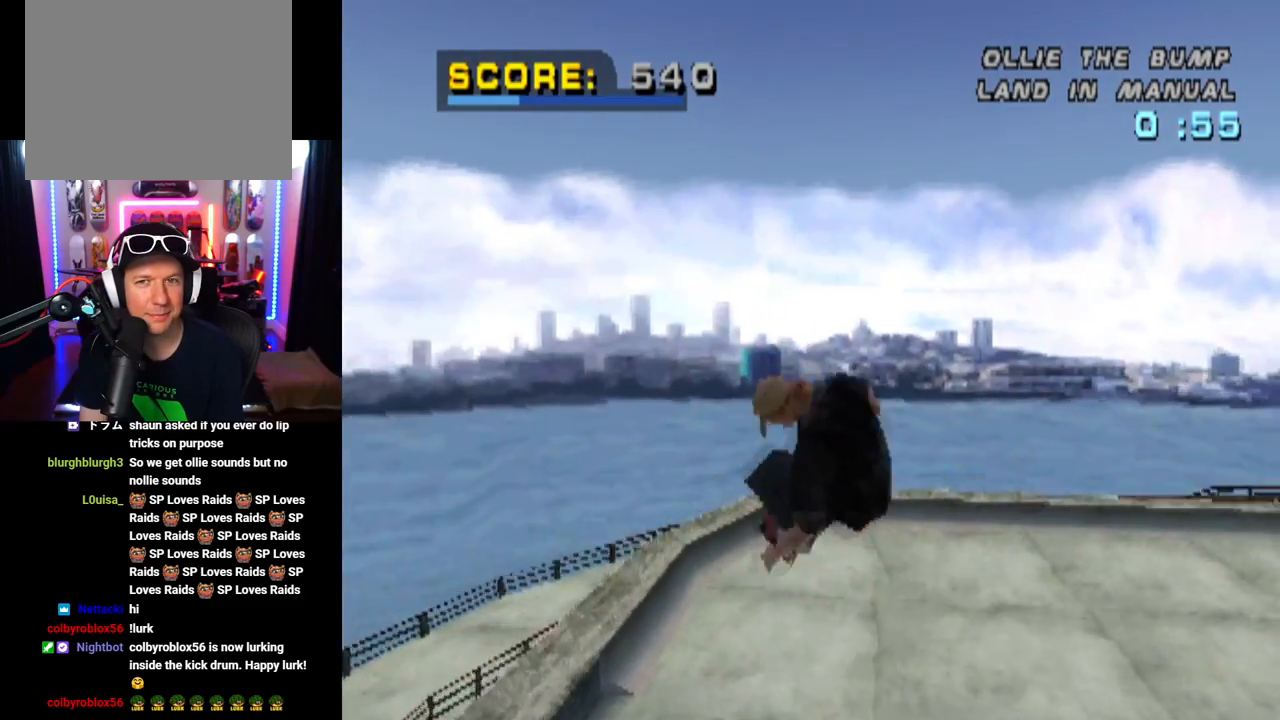
{"buttons": ["DPAD_UP"], "left_stick": "center", "right_stick": "center", "events": [[200, "CIRCLE", "up"], [367, "DPAD_RIGHT", "up"], [400, "R1", "up"], [450, "DPAD_UP", "down"]]}
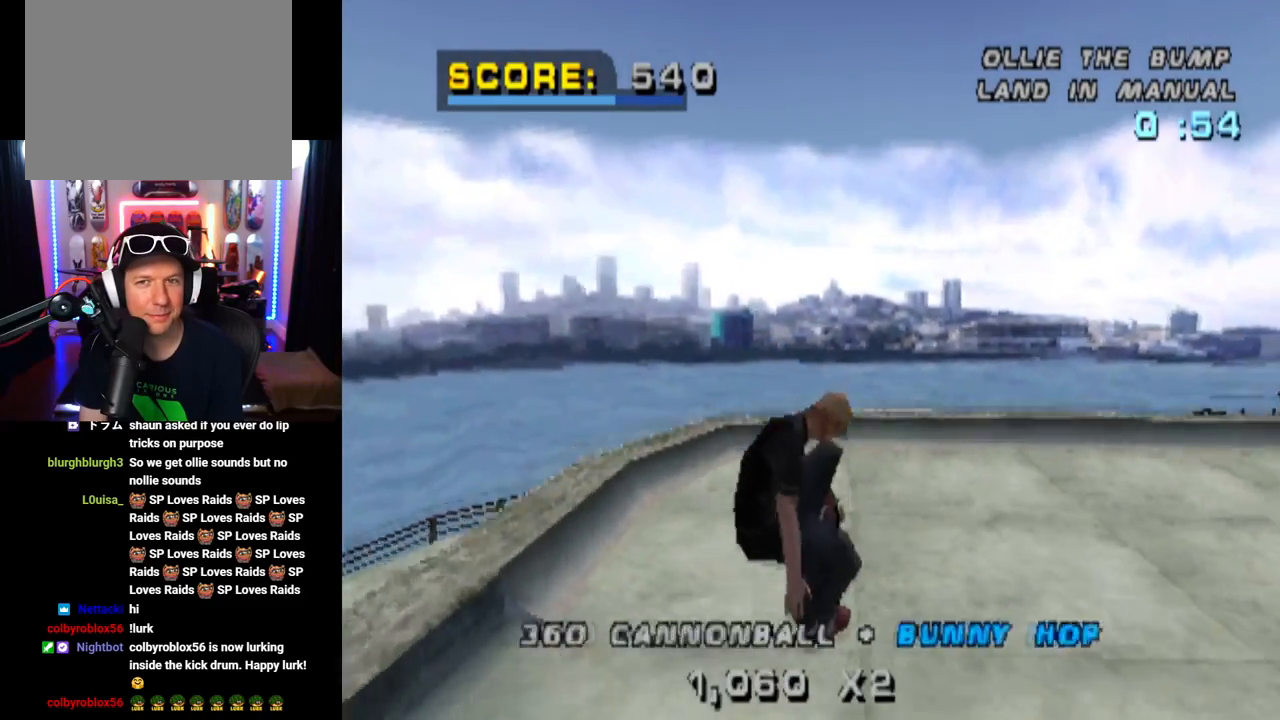
{"buttons": [], "left_stick": "center", "right_stick": "center", "events": [[50, "DPAD_UP", "up"], [84, "DPAD_DOWN", "down"], [167, "DPAD_DOWN", "up"], [167, "DPAD_RIGHT", "down"], [201, "DPAD_RIGHT", "up"], [201, "DPAD_UP", "down"], [284, "DPAD_LEFT", "down"], [301, "DPAD_LEFT", "up"], [301, "DPAD_UP", "up"]]}
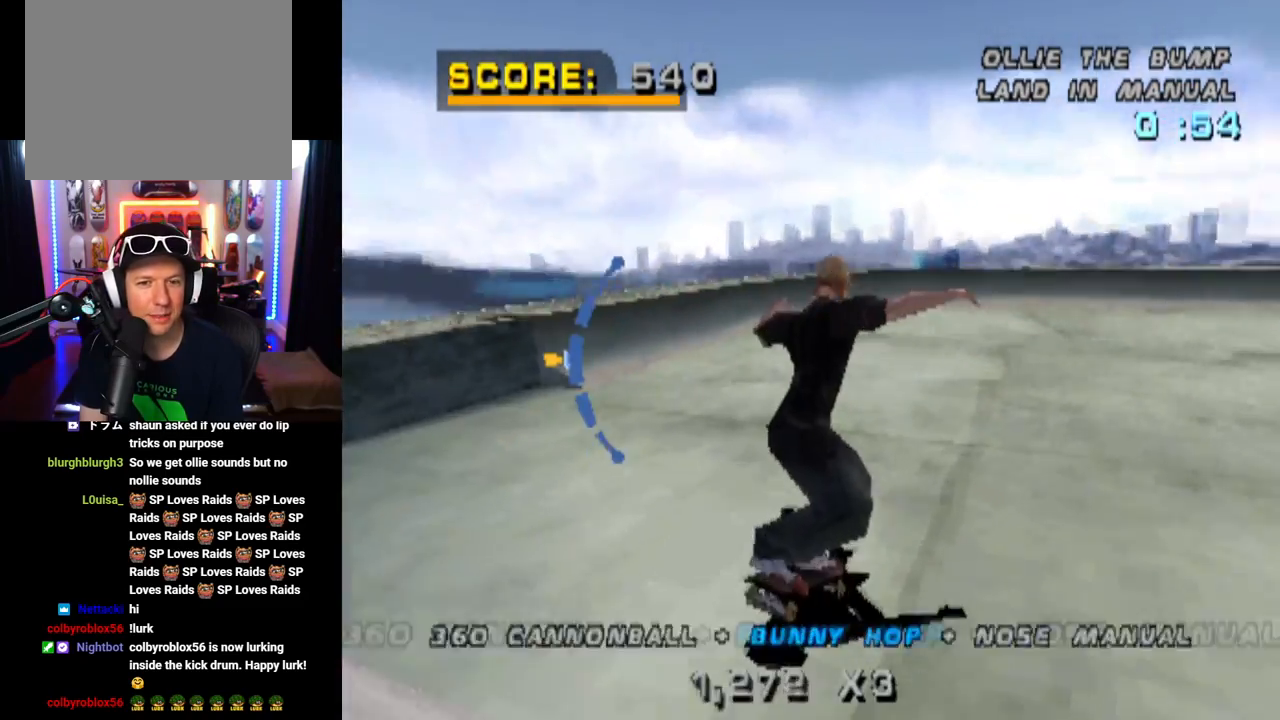
{"buttons": ["L1"], "left_stick": "center", "right_stick": "center", "events": [[200, "DPAD_RIGHT", "down"], [233, "CROSS", "down"], [317, "L1", "down"], [317, "SQUARE", "down"], [350, "CROSS", "up"], [467, "DPAD_RIGHT", "up"], [484, "SQUARE", "up"]]}
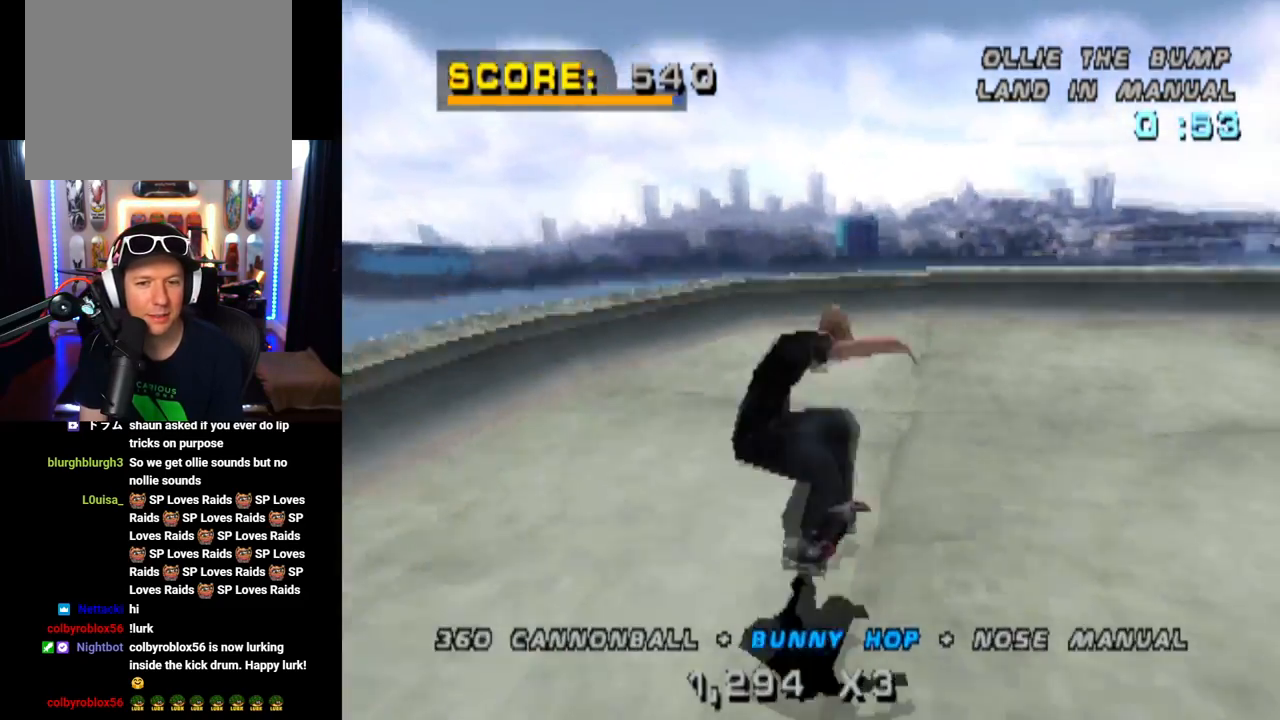
{"buttons": [], "left_stick": "center", "right_stick": "center", "events": [[367, "L1", "up"]]}
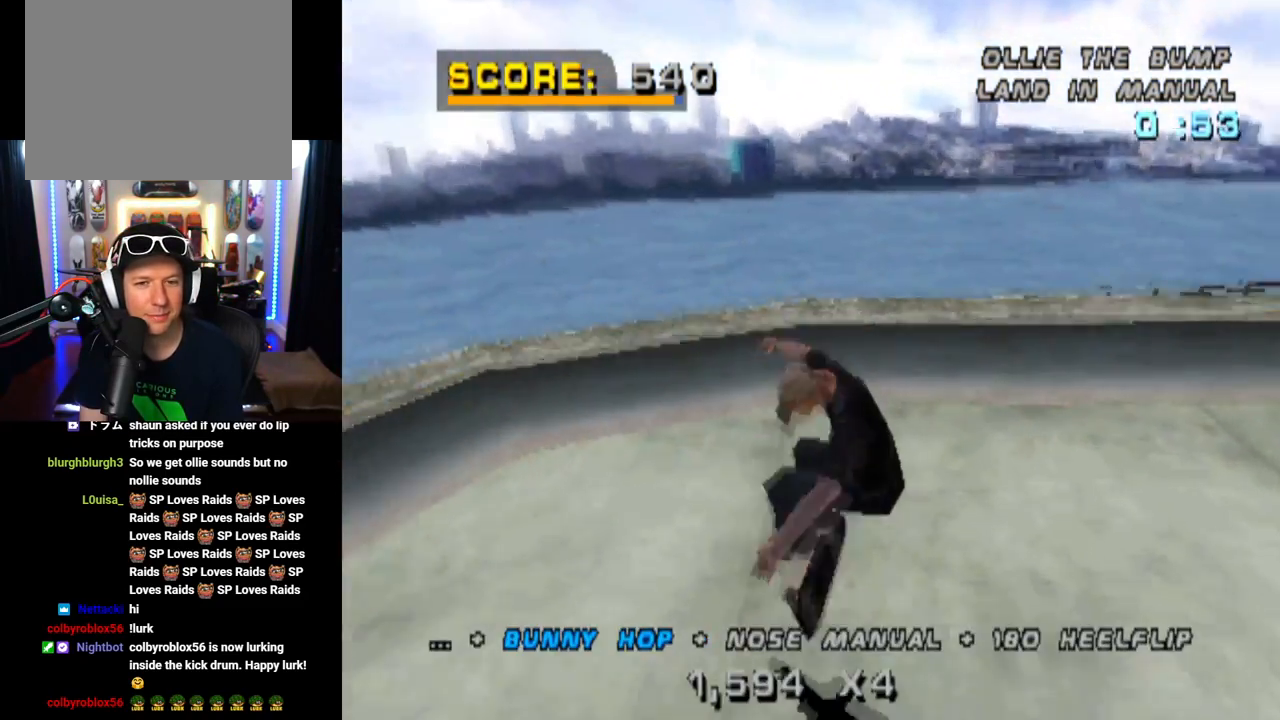
{"buttons": ["DPAD_DOWN", "DPAD_RIGHT"], "left_stick": "center", "right_stick": "center", "events": [[83, "DPAD_RIGHT", "down"], [133, "DPAD_DOWN", "down"]]}
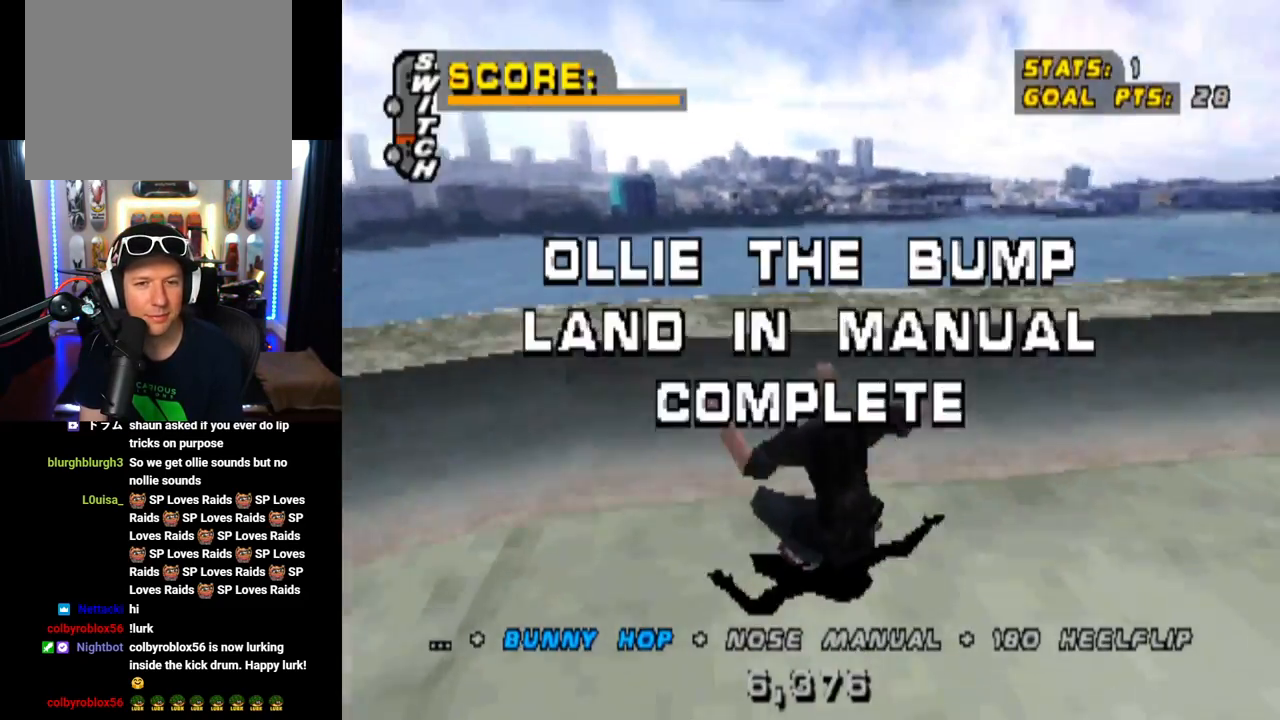
{"buttons": ["DPAD_LEFT"], "left_stick": "center", "right_stick": "center", "events": [[267, "DPAD_DOWN", "up"], [284, "DPAD_RIGHT", "up"], [484, "DPAD_LEFT", "down"]]}
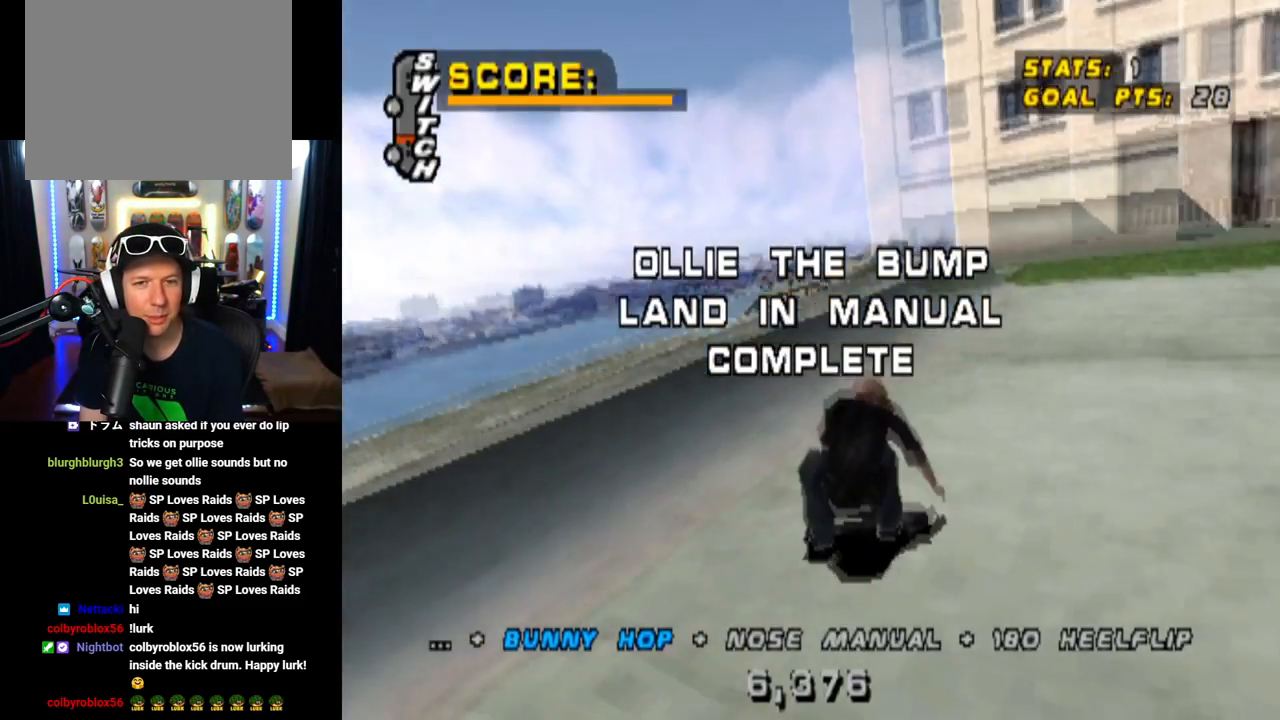
{"buttons": ["CROSS"], "left_stick": "center", "right_stick": "center", "events": [[317, "CROSS", "down"], [317, "DPAD_LEFT", "up"]]}
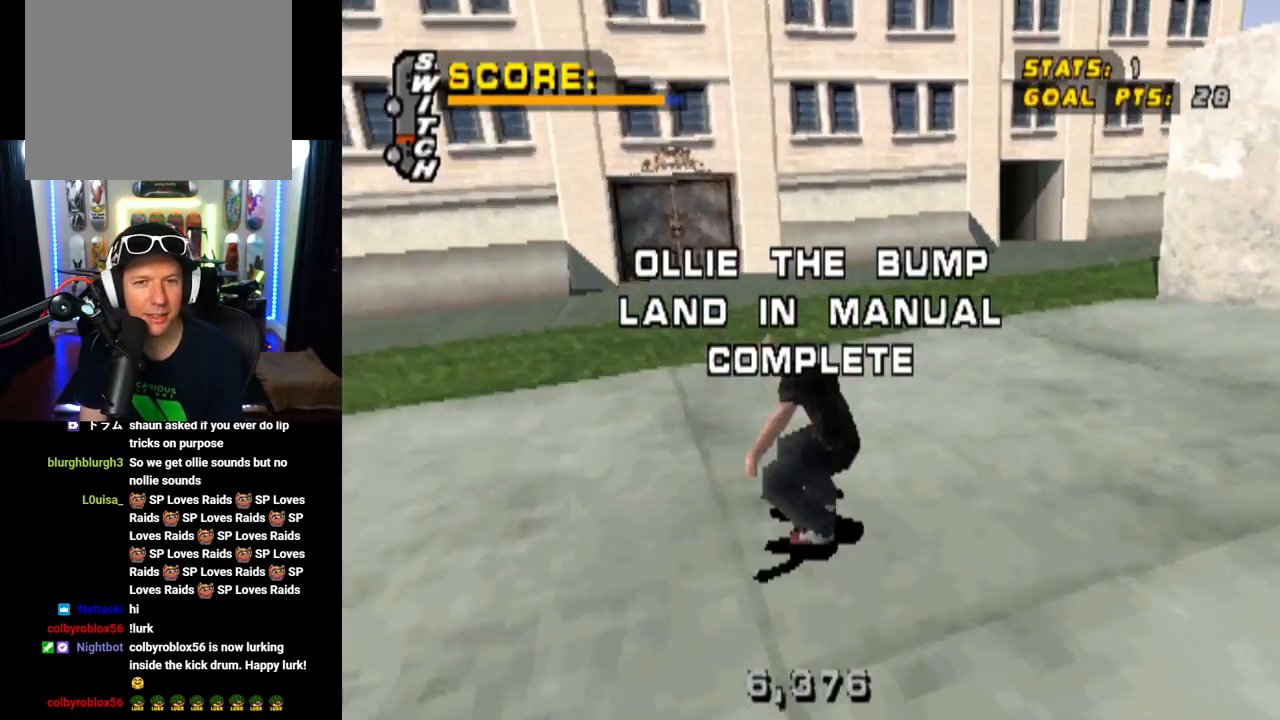
{"buttons": ["CROSS", "DPAD_DOWN", "DPAD_RIGHT"], "left_stick": "center", "right_stick": "center", "events": [[367, "DPAD_DOWN", "down"], [367, "DPAD_RIGHT", "down"]]}
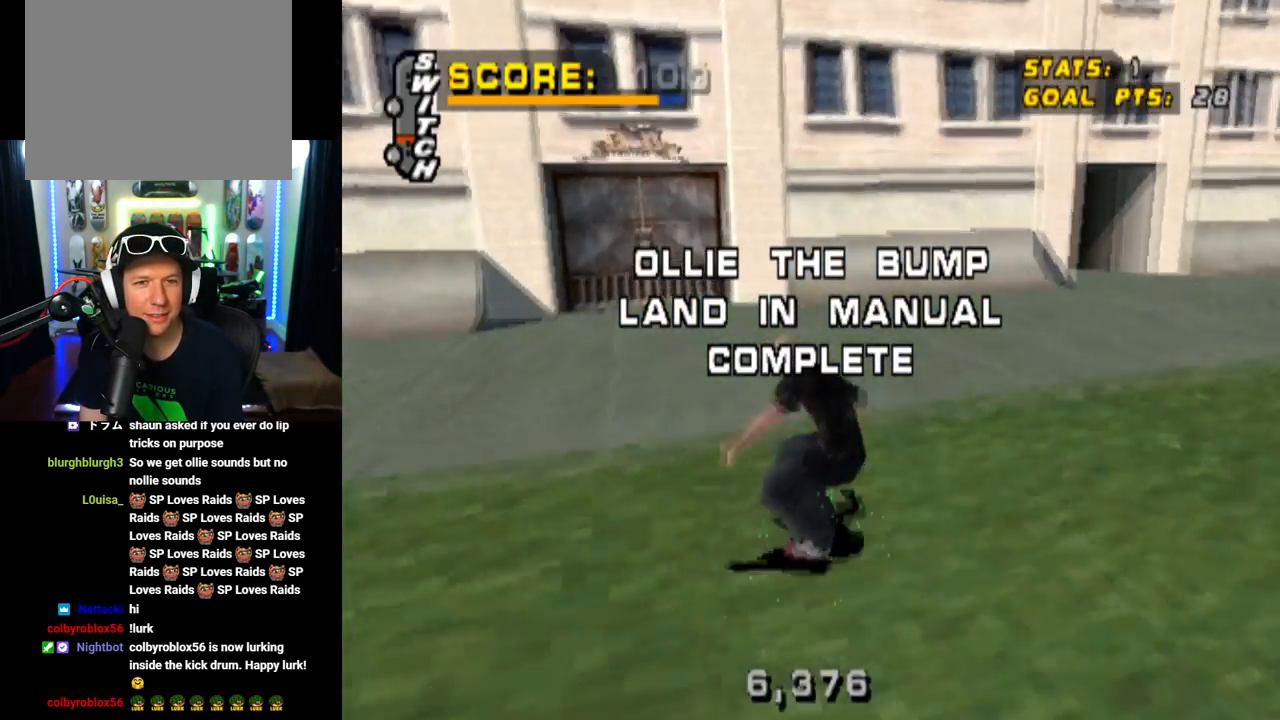
{"buttons": ["CROSS", "DPAD_DOWN", "DPAD_RIGHT"], "left_stick": "center", "right_stick": "center", "events": [[84, "DPAD_DOWN", "up"], [100, "DPAD_RIGHT", "up"], [334, "DPAD_DOWN", "down"], [334, "DPAD_RIGHT", "down"]]}
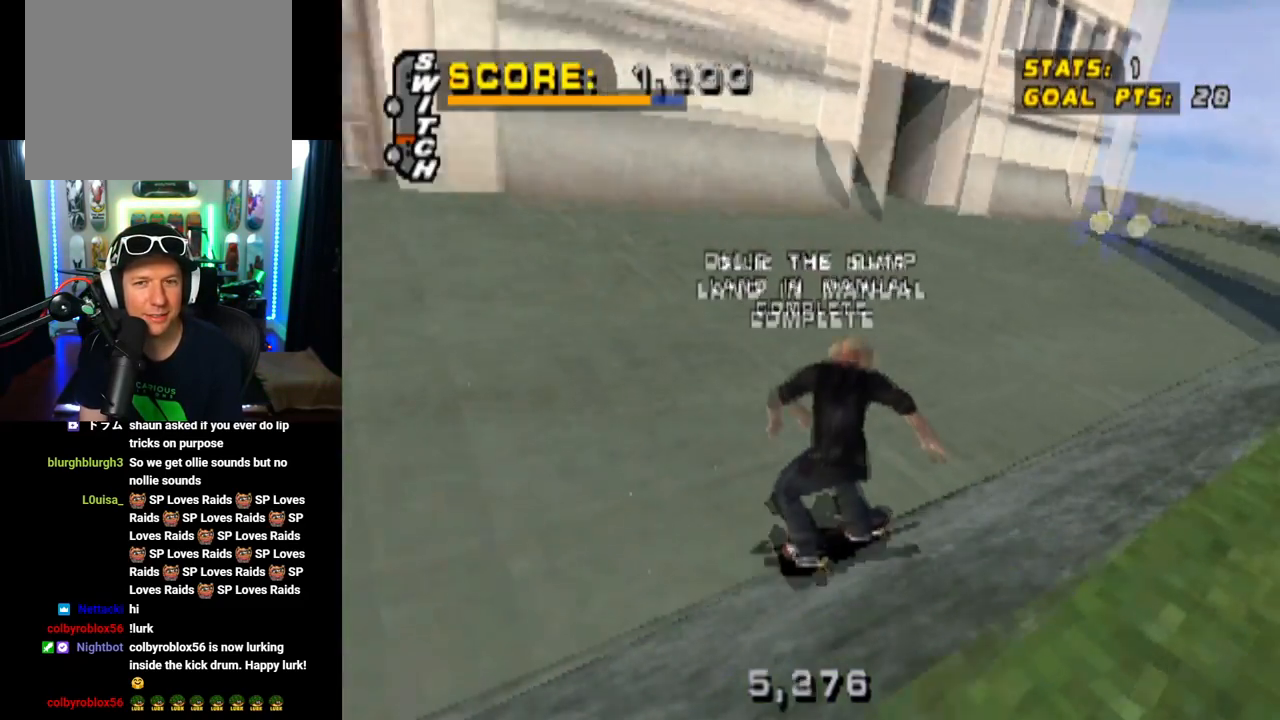
{"buttons": ["CROSS", "DPAD_DOWN", "DPAD_LEFT"], "left_stick": "center", "right_stick": "center", "events": [[200, "DPAD_RIGHT", "up"], [267, "DPAD_LEFT", "down"]]}
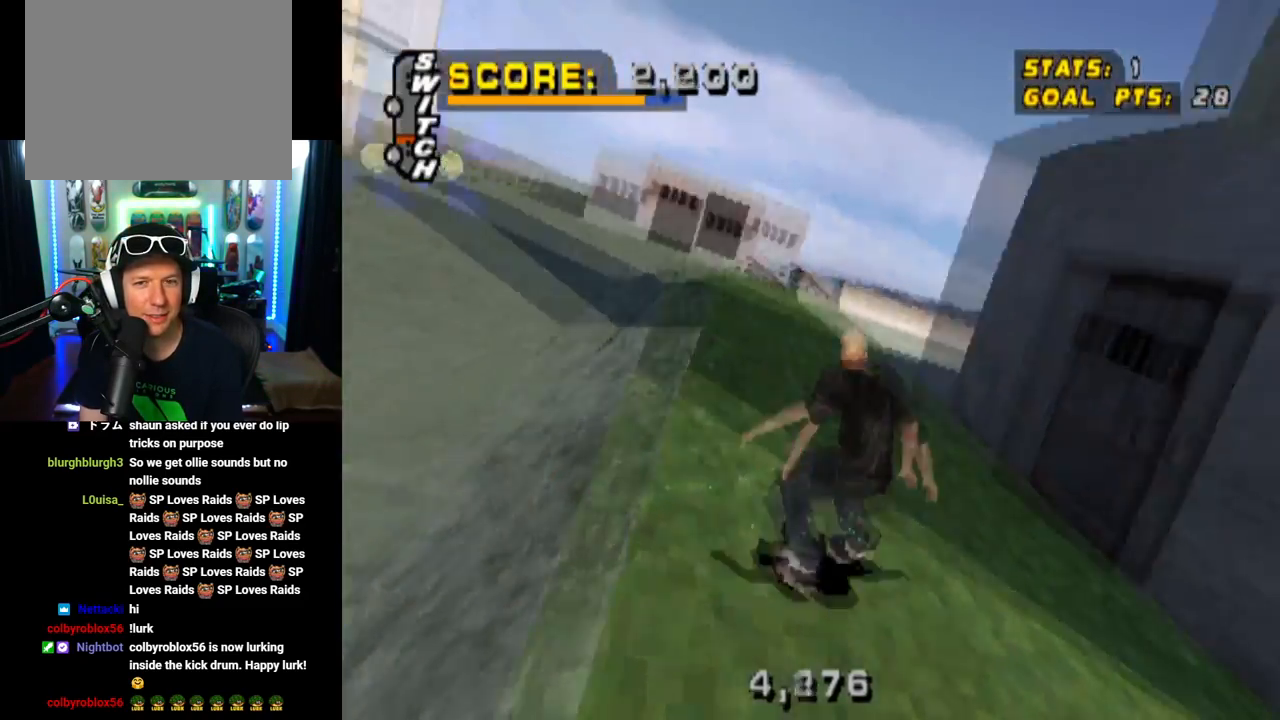
{"buttons": ["CROSS", "DPAD_DOWN", "DPAD_RIGHT"], "left_stick": "center", "right_stick": "center", "events": [[384, "DPAD_LEFT", "up"], [451, "DPAD_RIGHT", "down"]]}
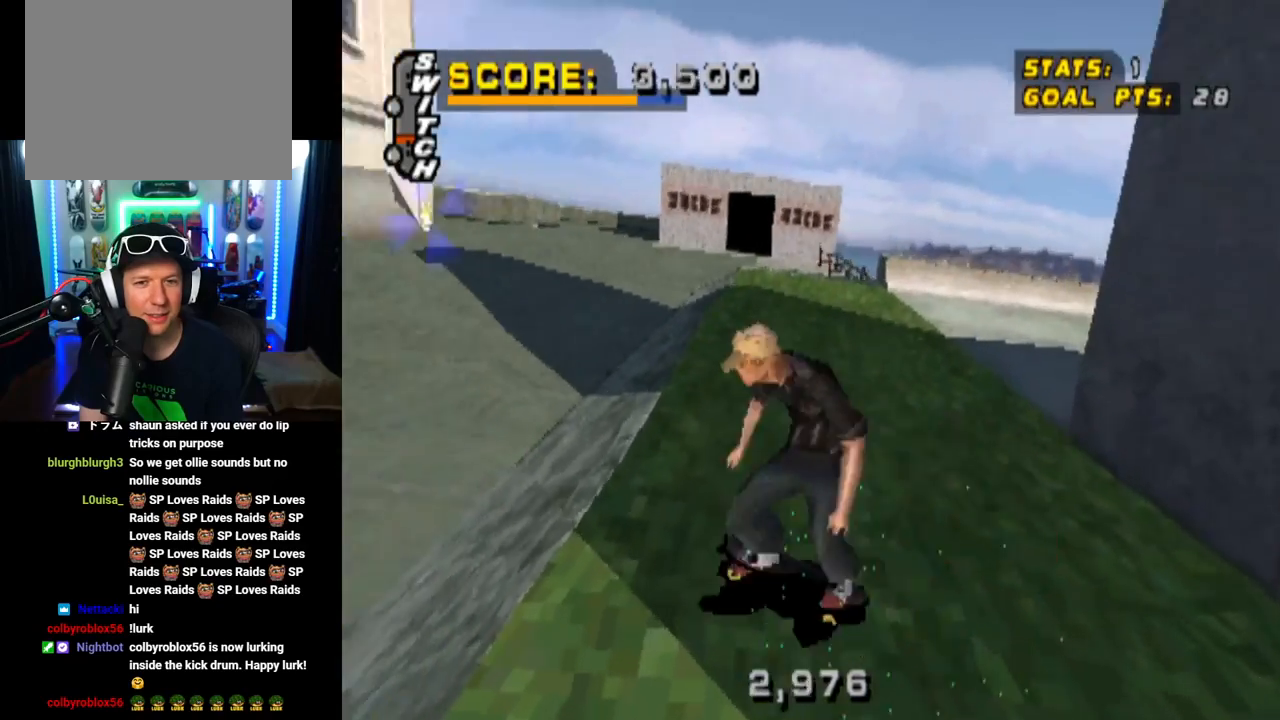
{"buttons": ["CROSS", "DPAD_RIGHT"], "left_stick": "center", "right_stick": "center", "events": [[133, "DPAD_RIGHT", "up"], [150, "DPAD_DOWN", "up"], [400, "DPAD_RIGHT", "down"]]}
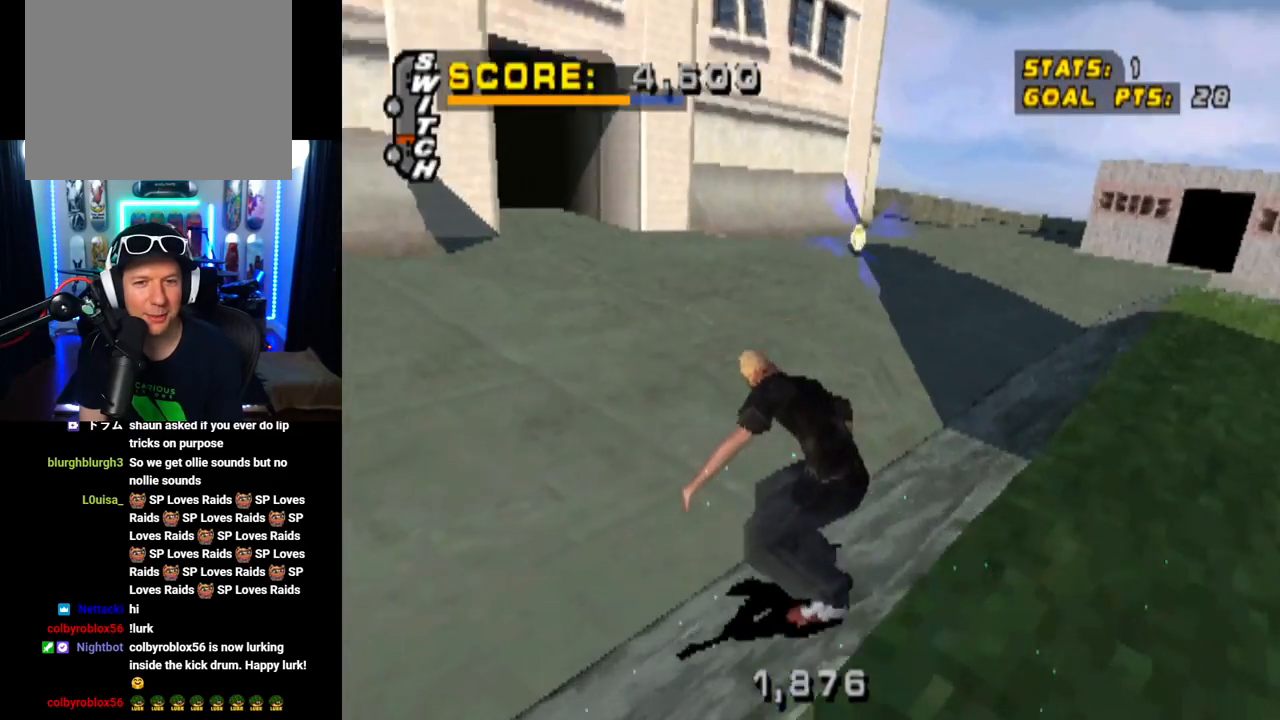
{"buttons": ["CROSS", "DPAD_DOWN", "DPAD_LEFT"], "left_stick": "center", "right_stick": "center", "events": [[150, "DPAD_RIGHT", "up"], [300, "DPAD_DOWN", "down"], [401, "DPAD_LEFT", "down"]]}
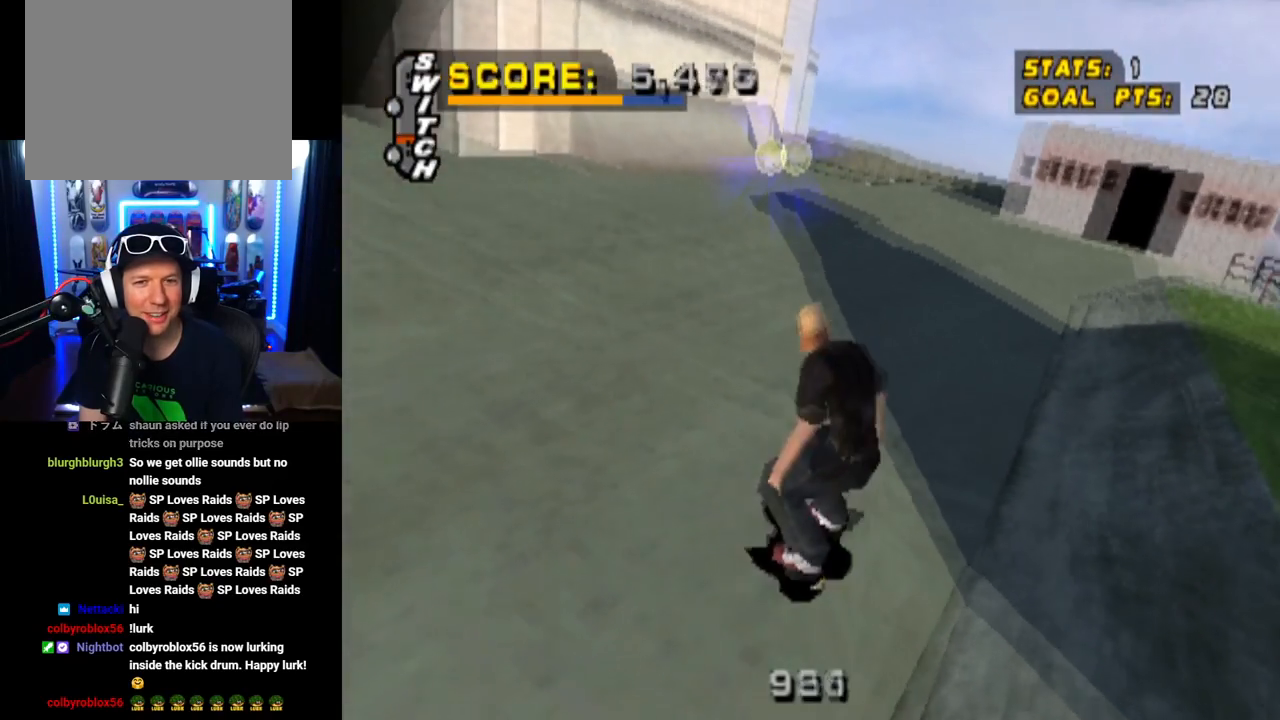
{"buttons": ["CROSS", "DPAD_DOWN"], "left_stick": "center", "right_stick": "center", "events": [[133, "DPAD_LEFT", "up"], [467, "DPAD_DOWN", "up"], [500, "DPAD_DOWN", "down"]]}
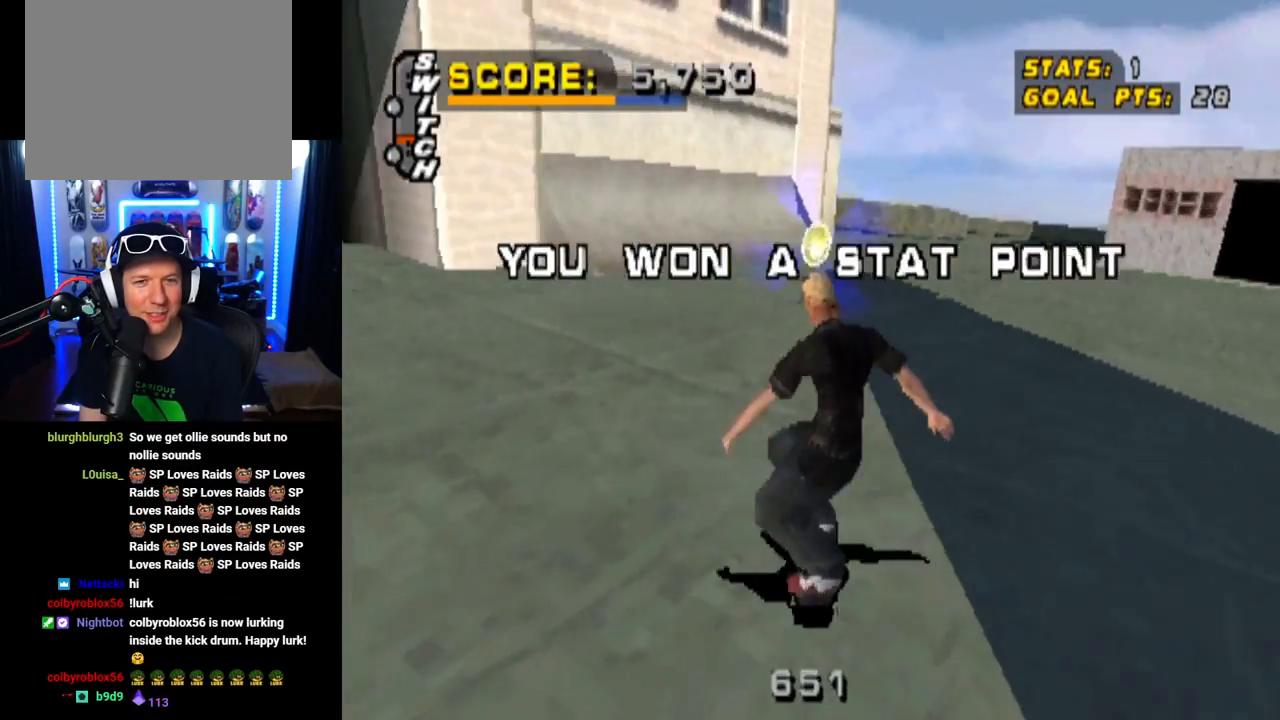
{"buttons": [], "left_stick": "center", "right_stick": "center", "events": [[67, "DPAD_RIGHT", "down"], [150, "DPAD_DOWN", "up"], [234, "CROSS", "up"], [267, "DPAD_RIGHT", "up"]]}
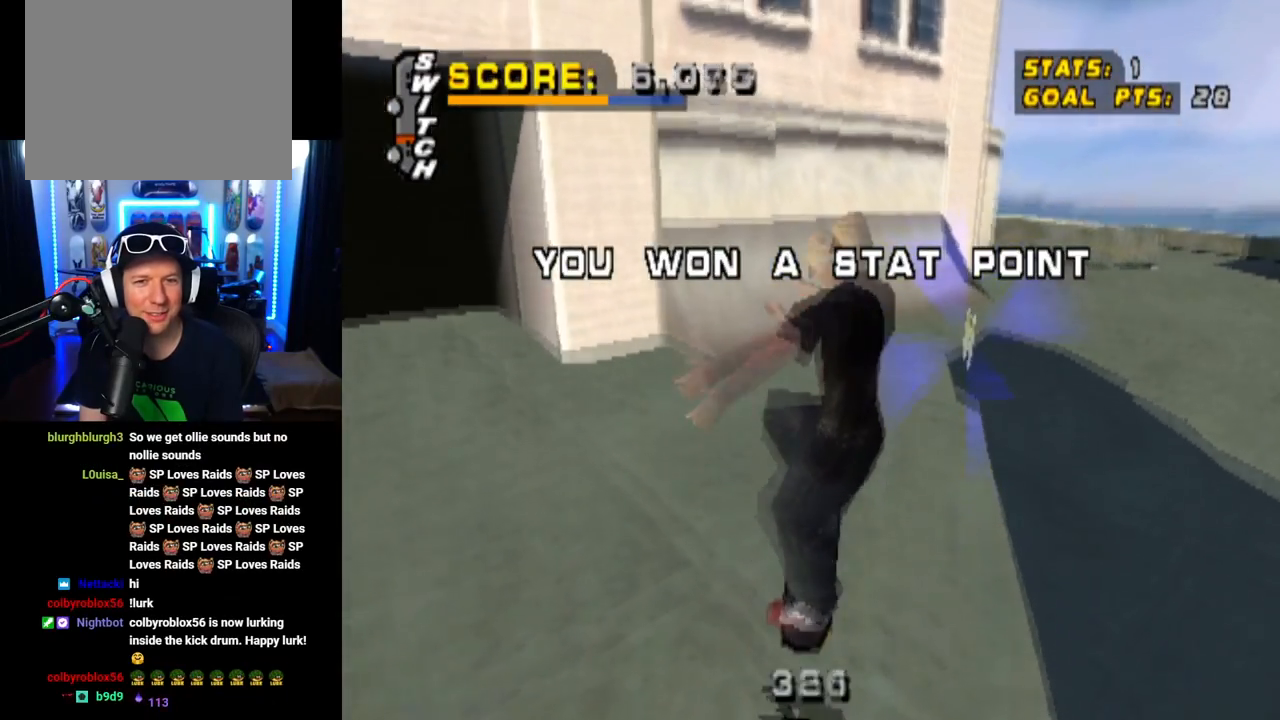
{"buttons": ["DPAD_RIGHT"], "left_stick": "center", "right_stick": "center", "events": [[467, "DPAD_RIGHT", "down"]]}
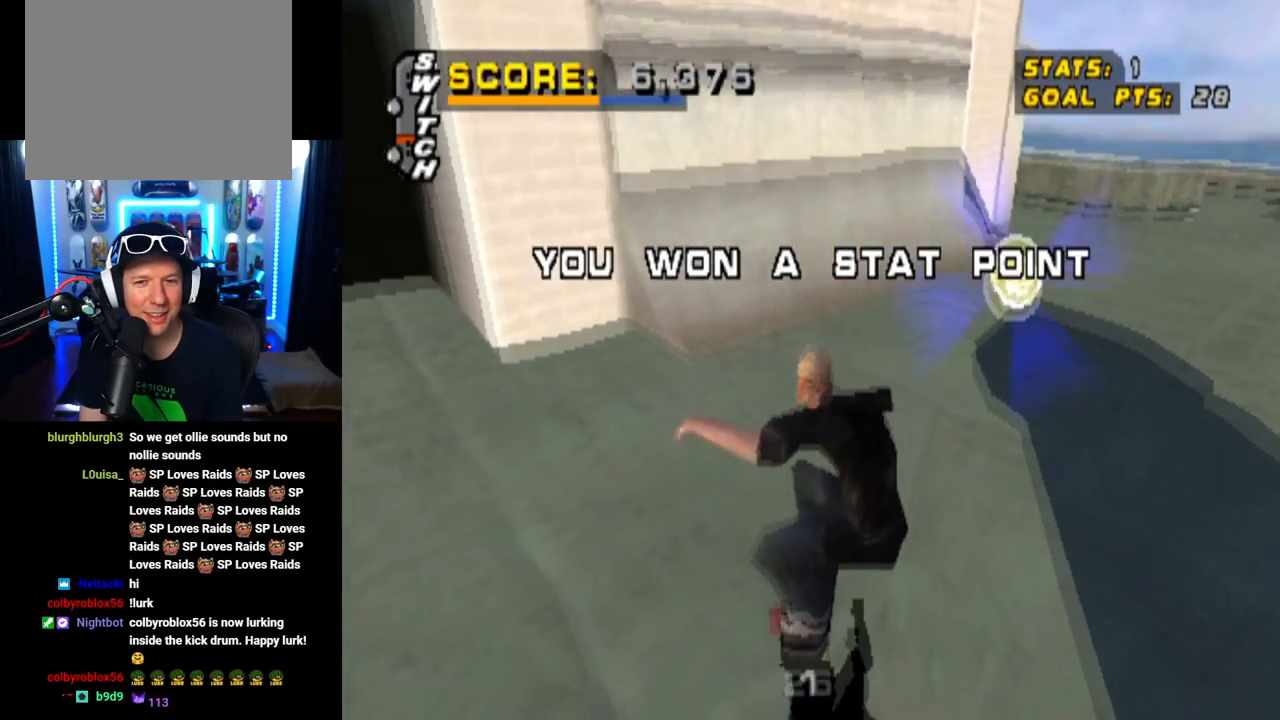
{"buttons": [], "left_stick": "center", "right_stick": "center", "events": [[317, "DPAD_RIGHT", "up"]]}
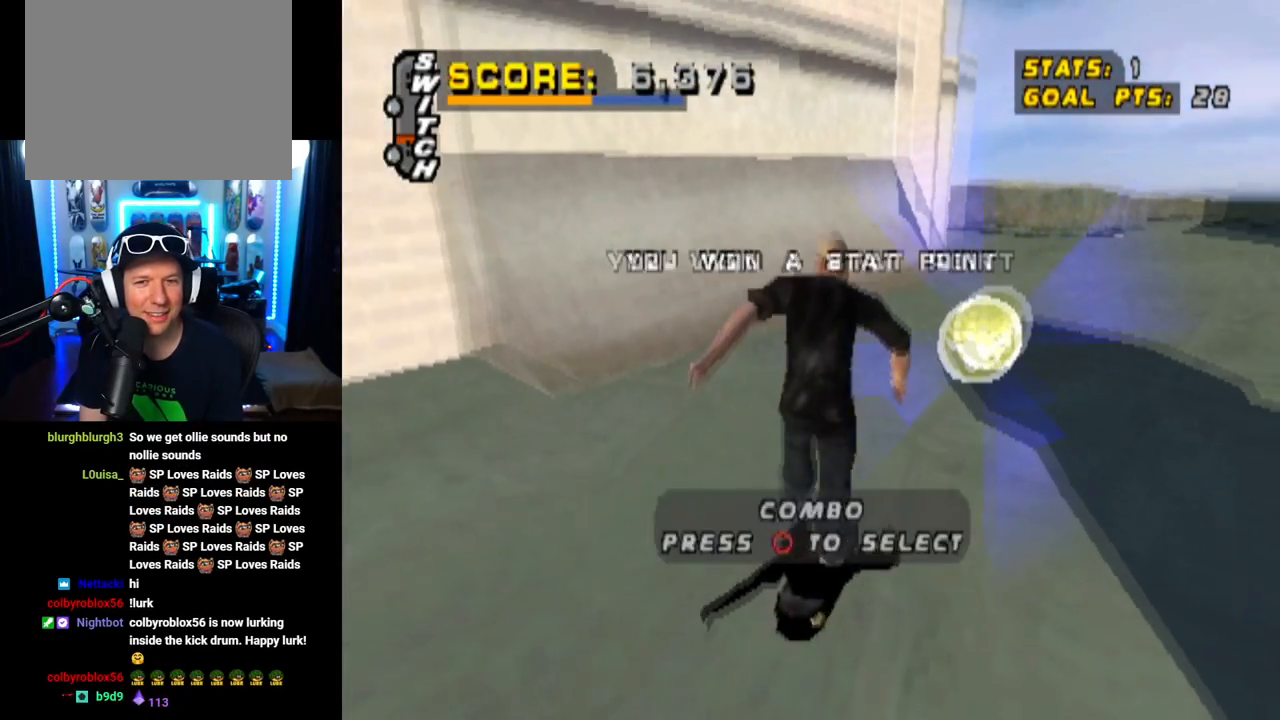
{"buttons": [], "left_stick": "center", "right_stick": "center", "events": [[50, "DPAD_RIGHT", "down"], [66, "DPAD_DOWN", "down"], [150, "DPAD_RIGHT", "up"], [250, "CIRCLE", "down"], [400, "CIRCLE", "up"], [450, "DPAD_DOWN", "up"]]}